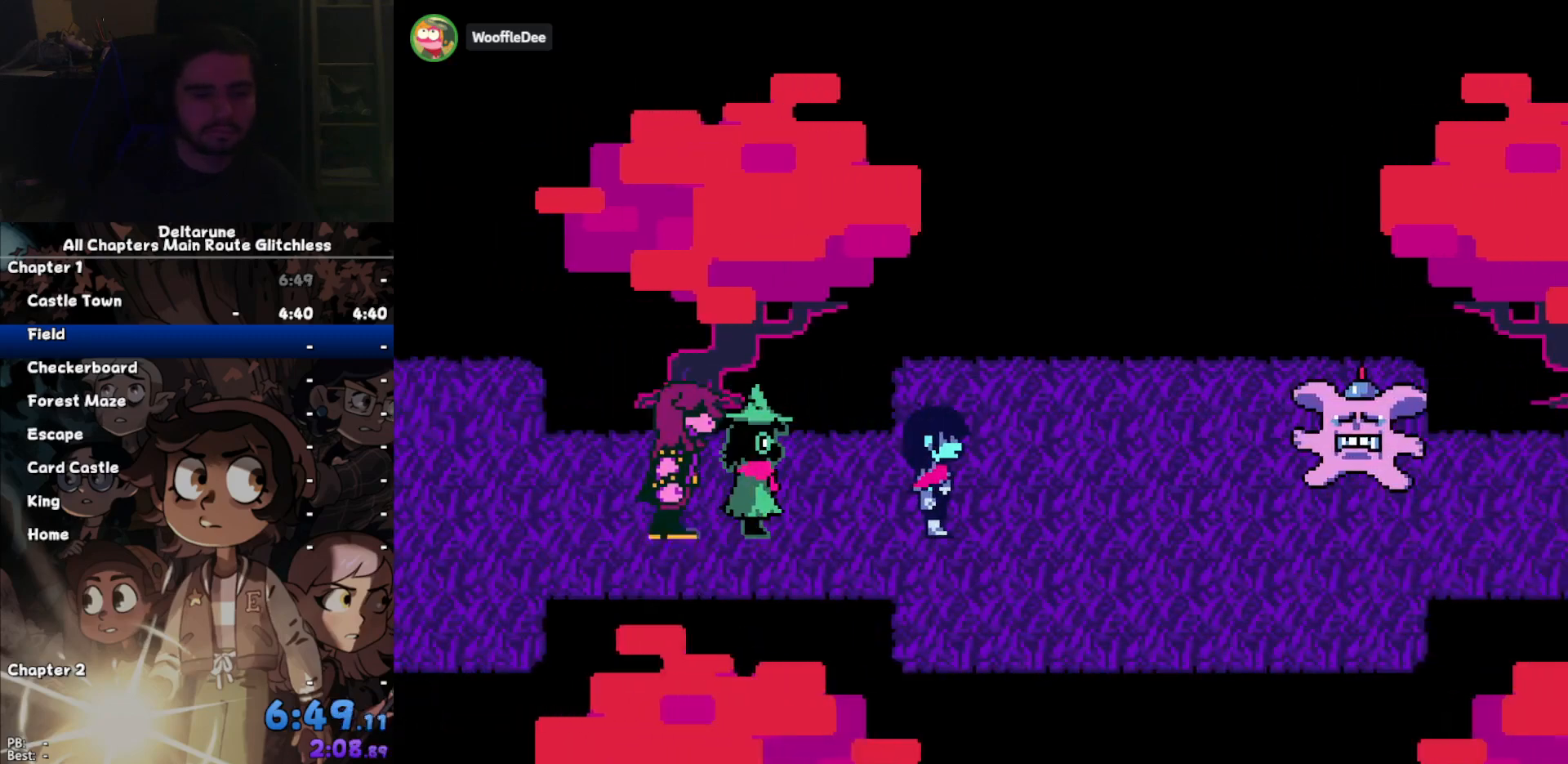
Gameplay with keyboard; each line is a JSON object with the keys held at the frame after it. "events" lists presses ("down") and releases ("up") of "c", "down", "left", "return", "right", "up", "x" and "z" between this image and that frame as [ms after this image, input, new state], when the widget could be followed in between. No other keys are recorded. Mouse input is not recorded. Not read: ctrl shift.
{"keys": ["return"], "events": [[167, "return", "down"], [233, "return", "up"], [233, "z", "down"], [333, "return", "down"], [333, "z", "up"], [367, "return", "up"], [400, "z", "down"], [500, "return", "down"], [500, "z", "up"]]}
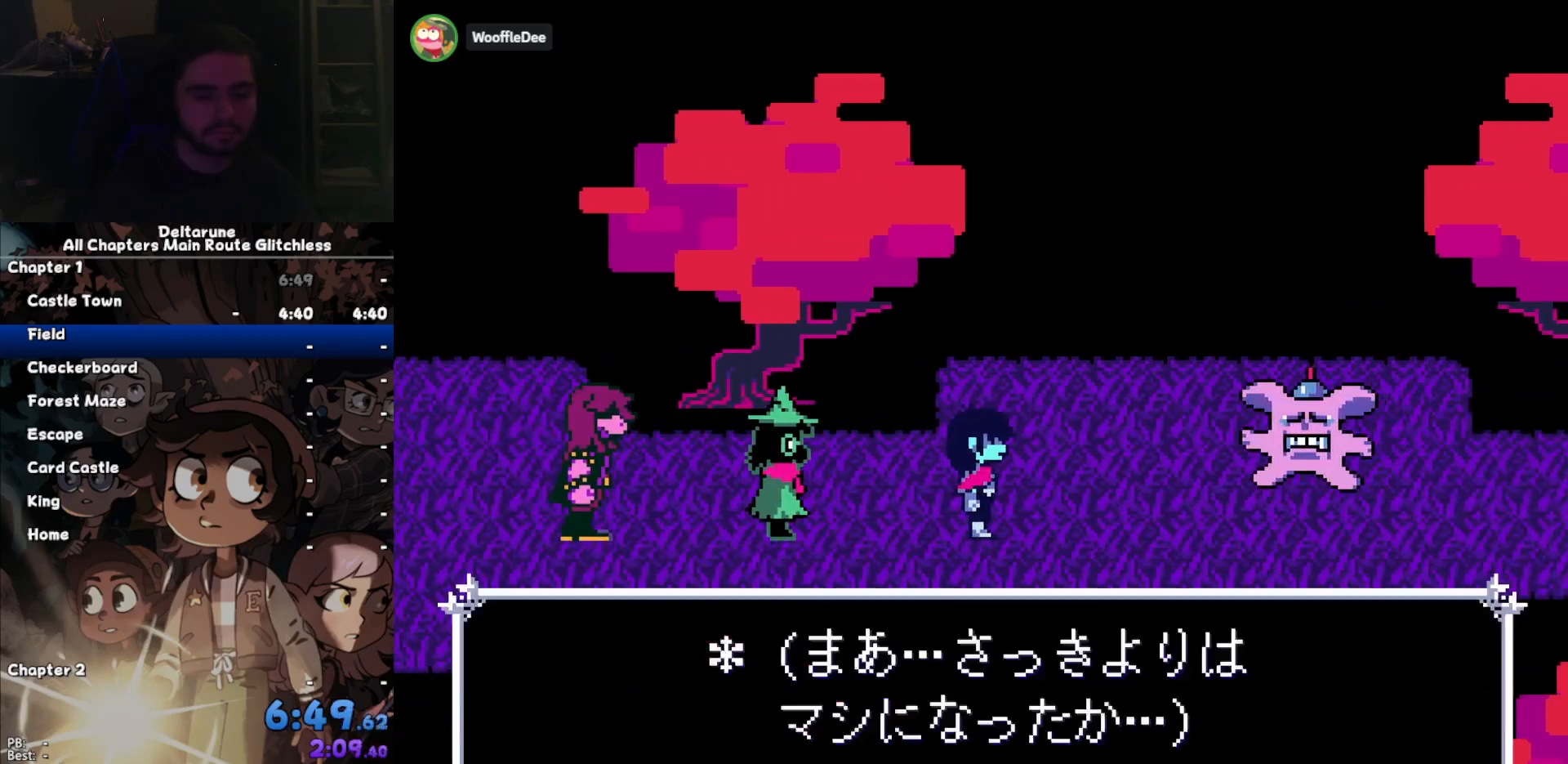
{"keys": [], "events": [[67, "return", "up"], [100, "z", "down"], [133, "z", "up"], [200, "return", "down"], [233, "return", "up"], [233, "z", "down"], [333, "return", "down"], [333, "z", "up"], [400, "return", "up"]]}
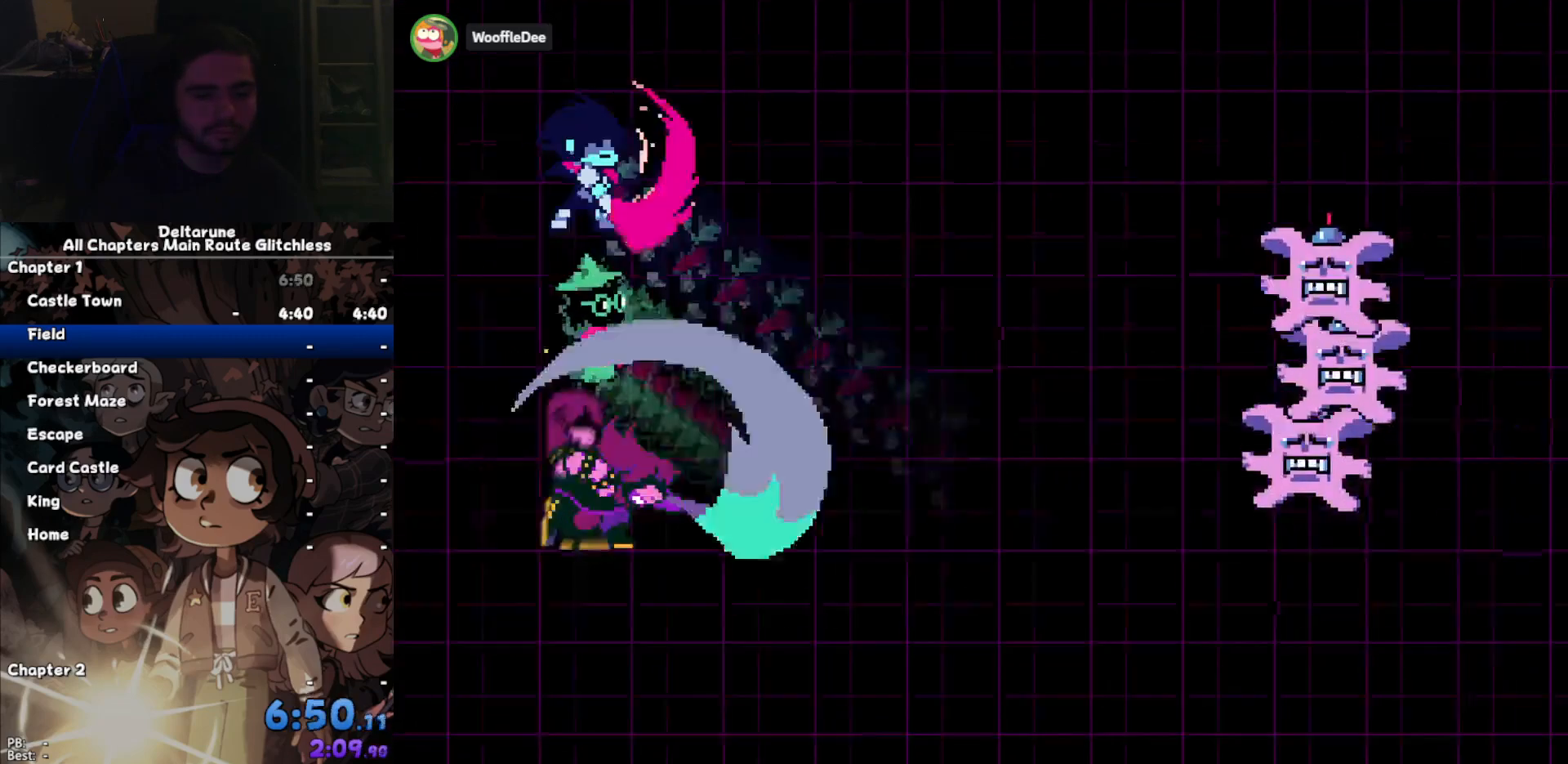
{"keys": ["return"], "events": [[433, "return", "down"]]}
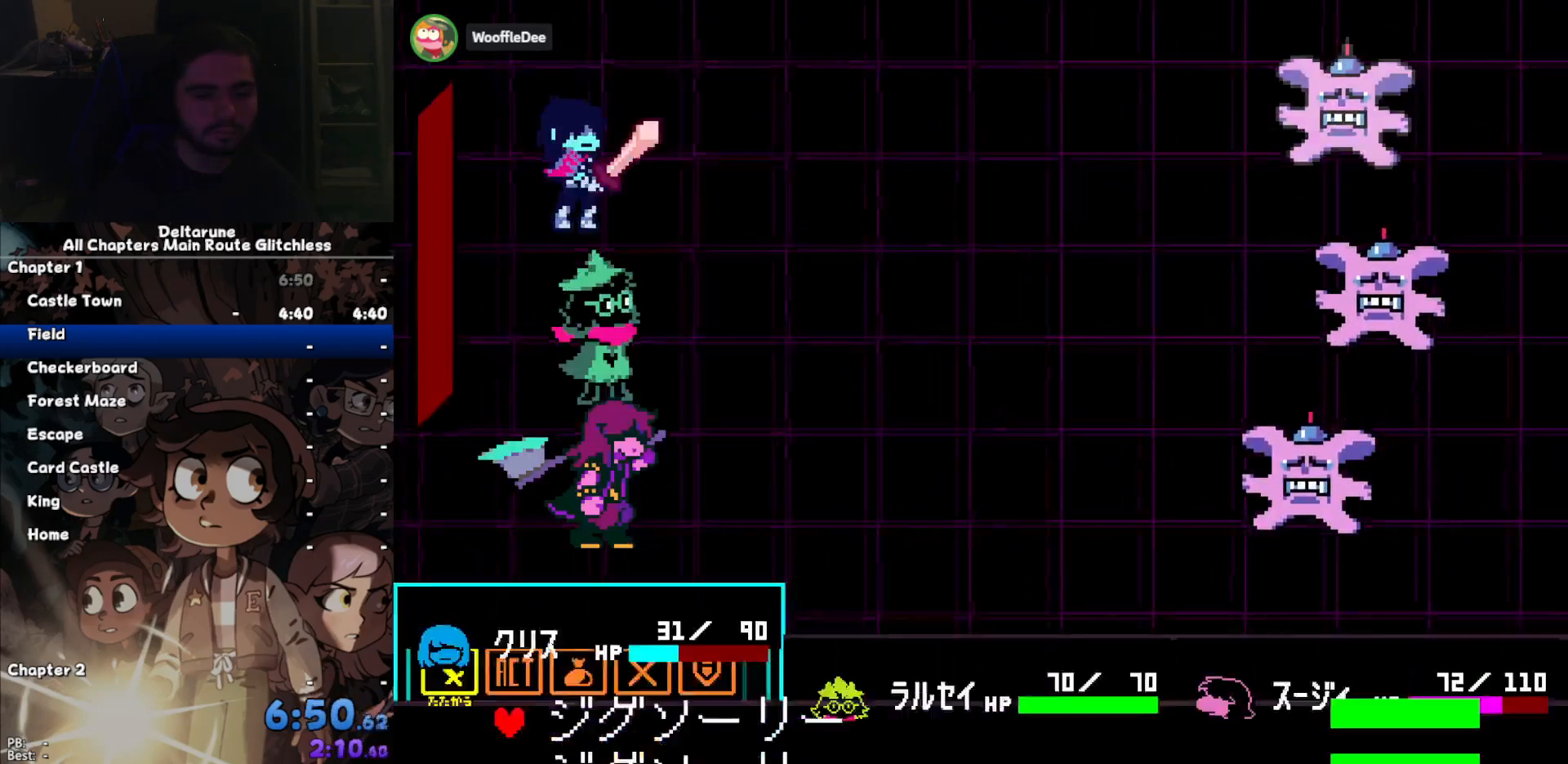
{"keys": [], "events": [[33, "return", "up"], [33, "z", "down"], [100, "return", "down"], [100, "z", "up"], [133, "return", "up"], [133, "z", "down"], [167, "return", "down"], [167, "z", "up"], [267, "return", "up"], [267, "z", "down"], [333, "z", "up"]]}
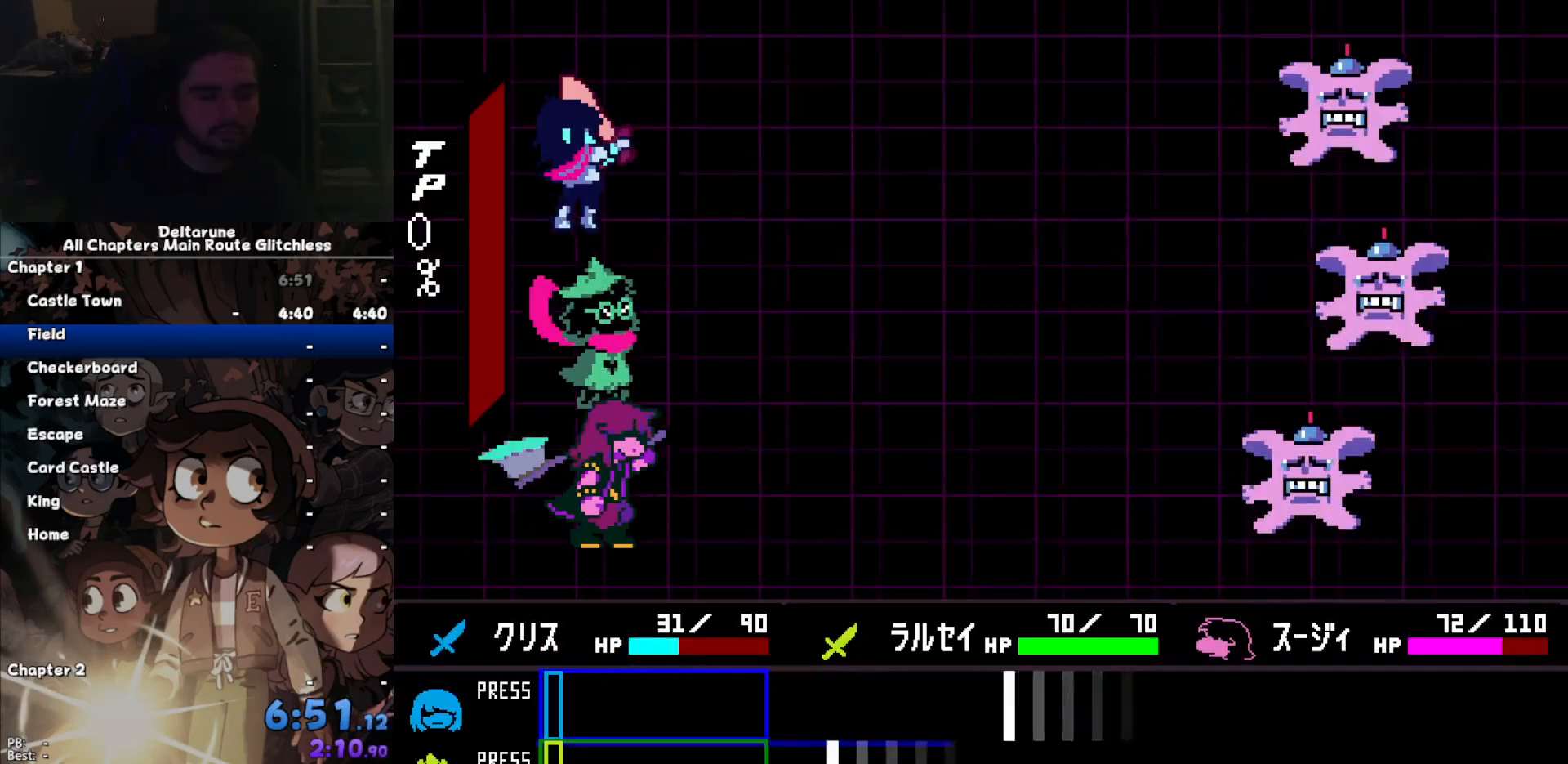
{"keys": [], "events": []}
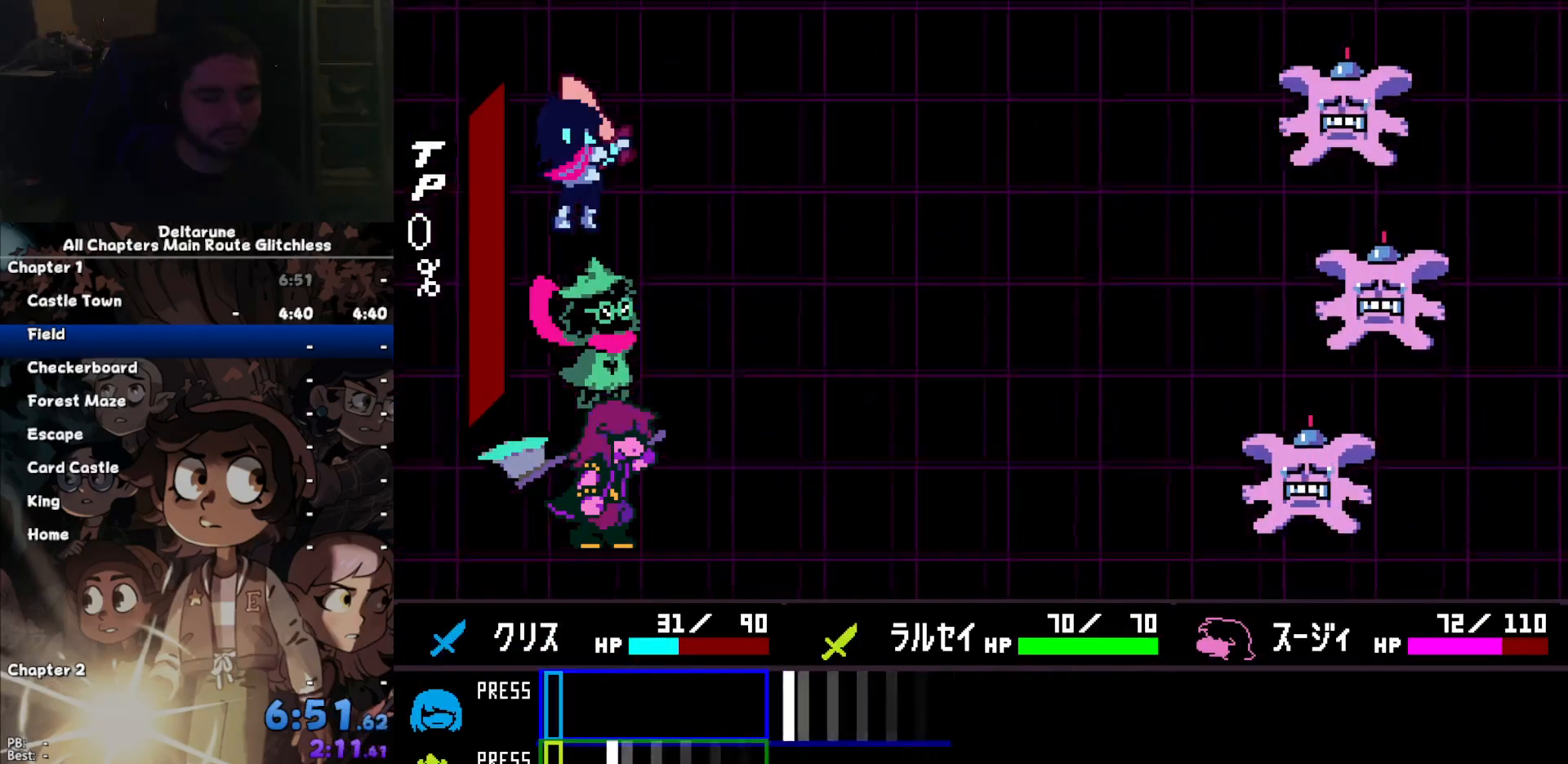
{"keys": ["return"], "events": [[133, "return", "down"], [200, "return", "up"], [500, "return", "down"]]}
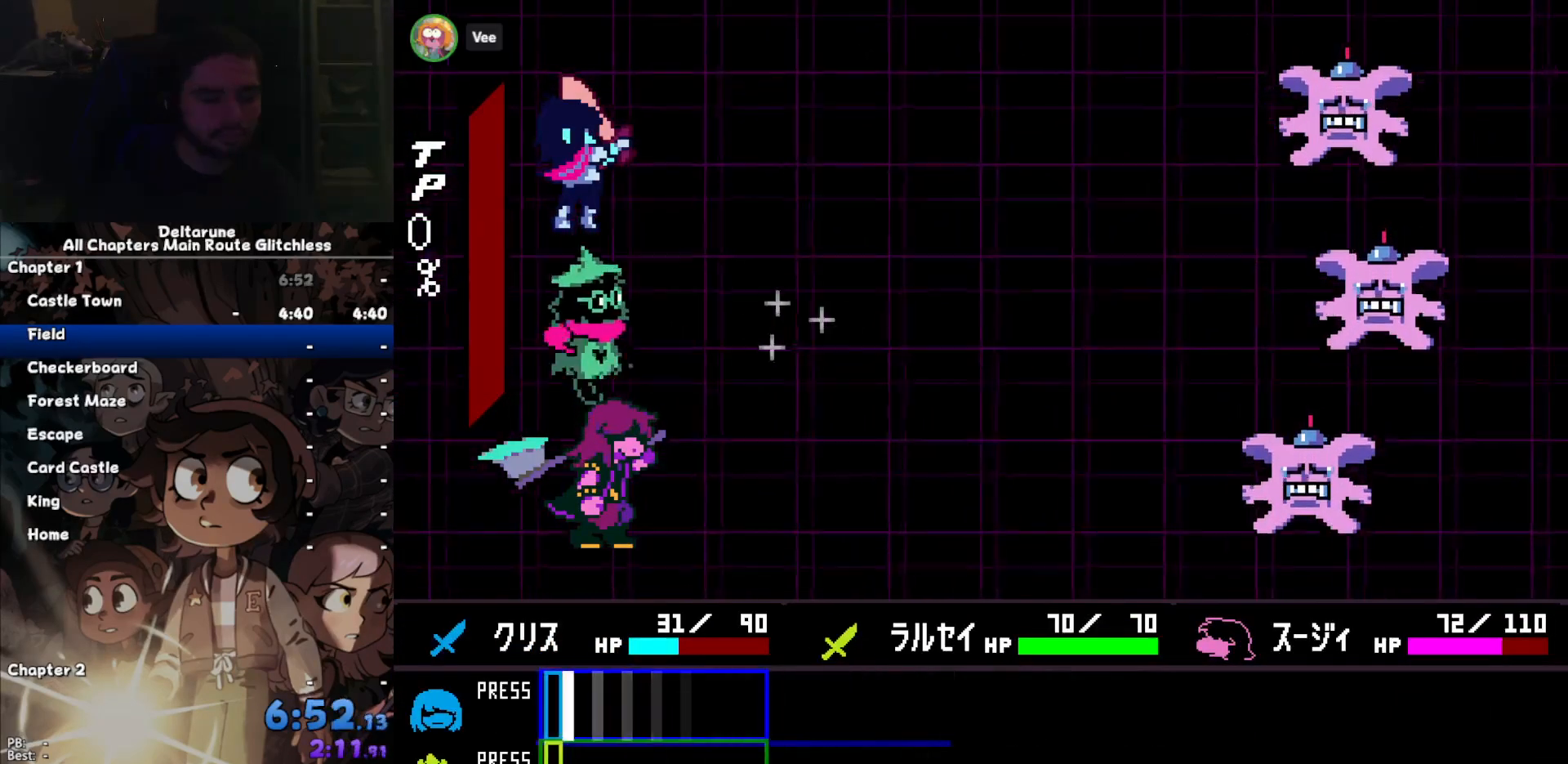
{"keys": [], "events": [[133, "return", "up"]]}
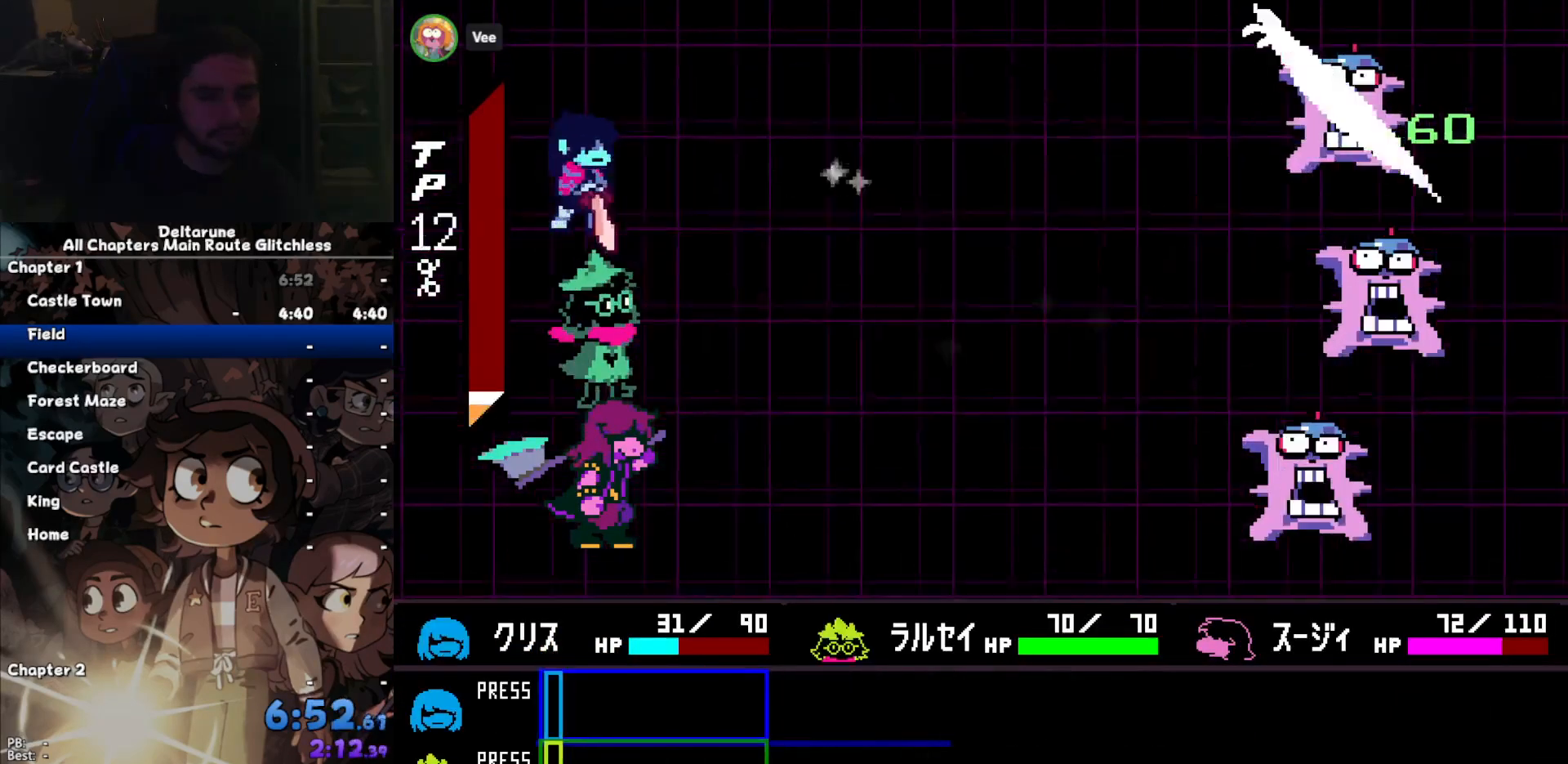
{"keys": [], "events": []}
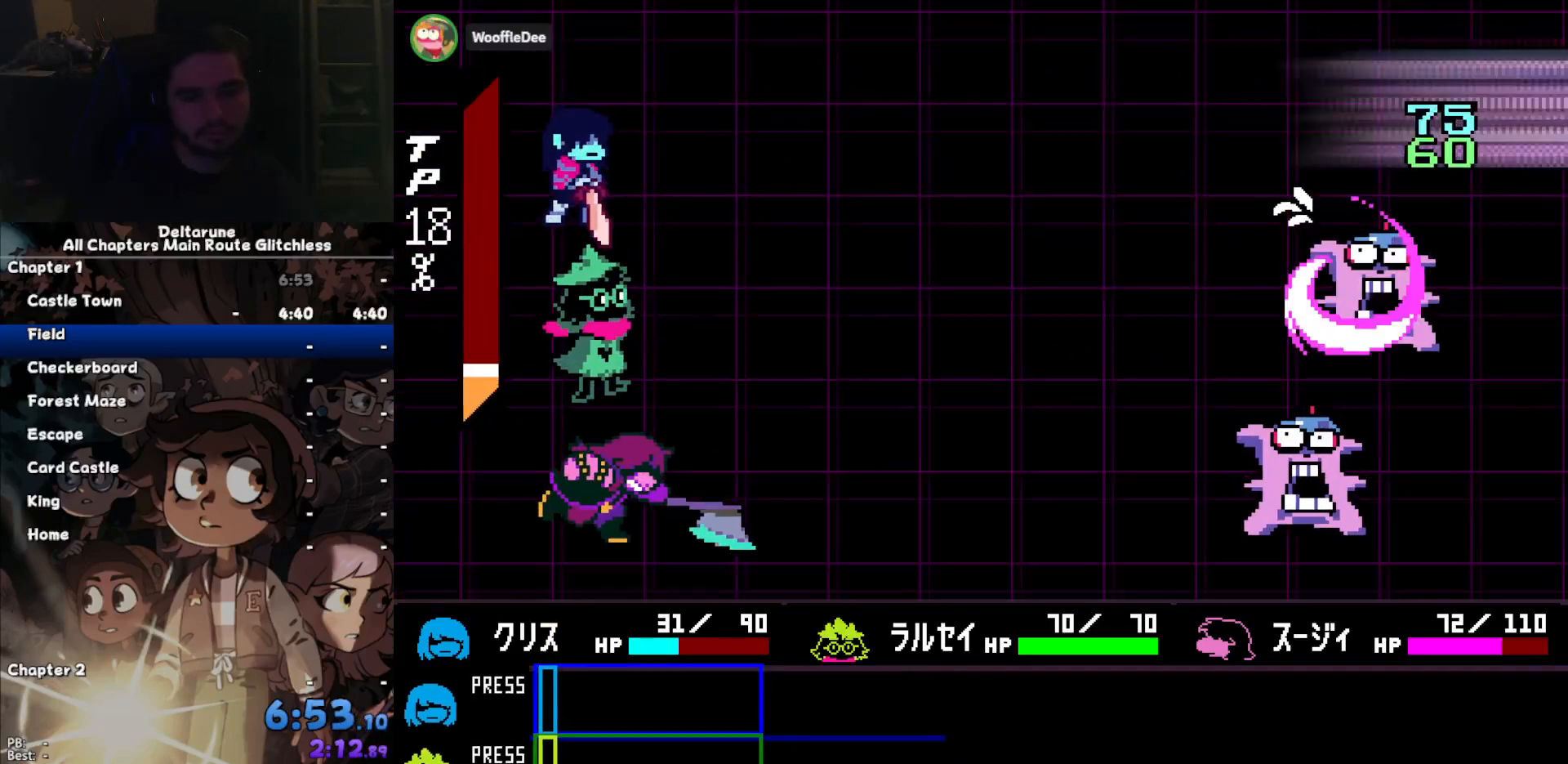
{"keys": [], "events": []}
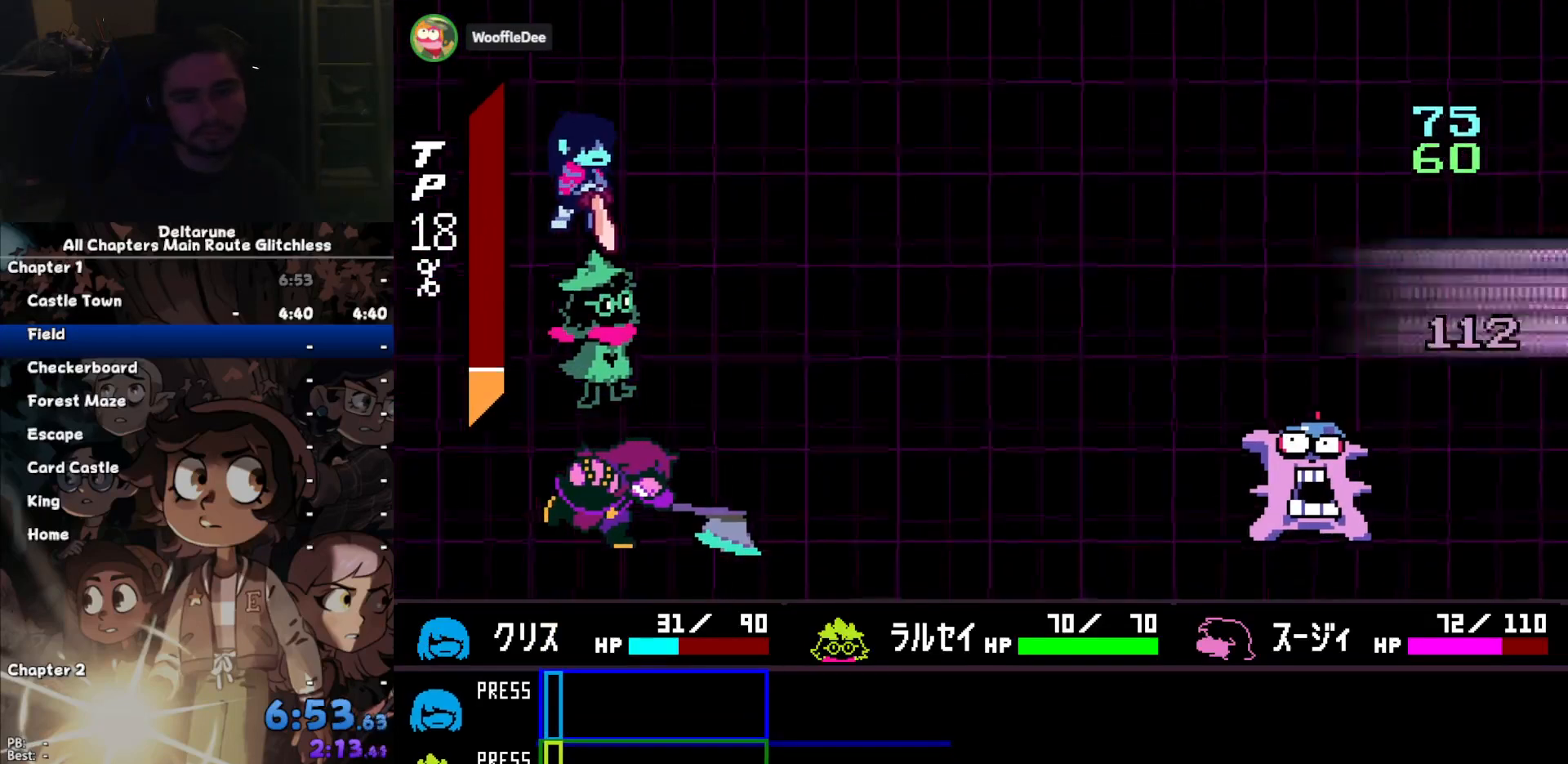
{"keys": [], "events": []}
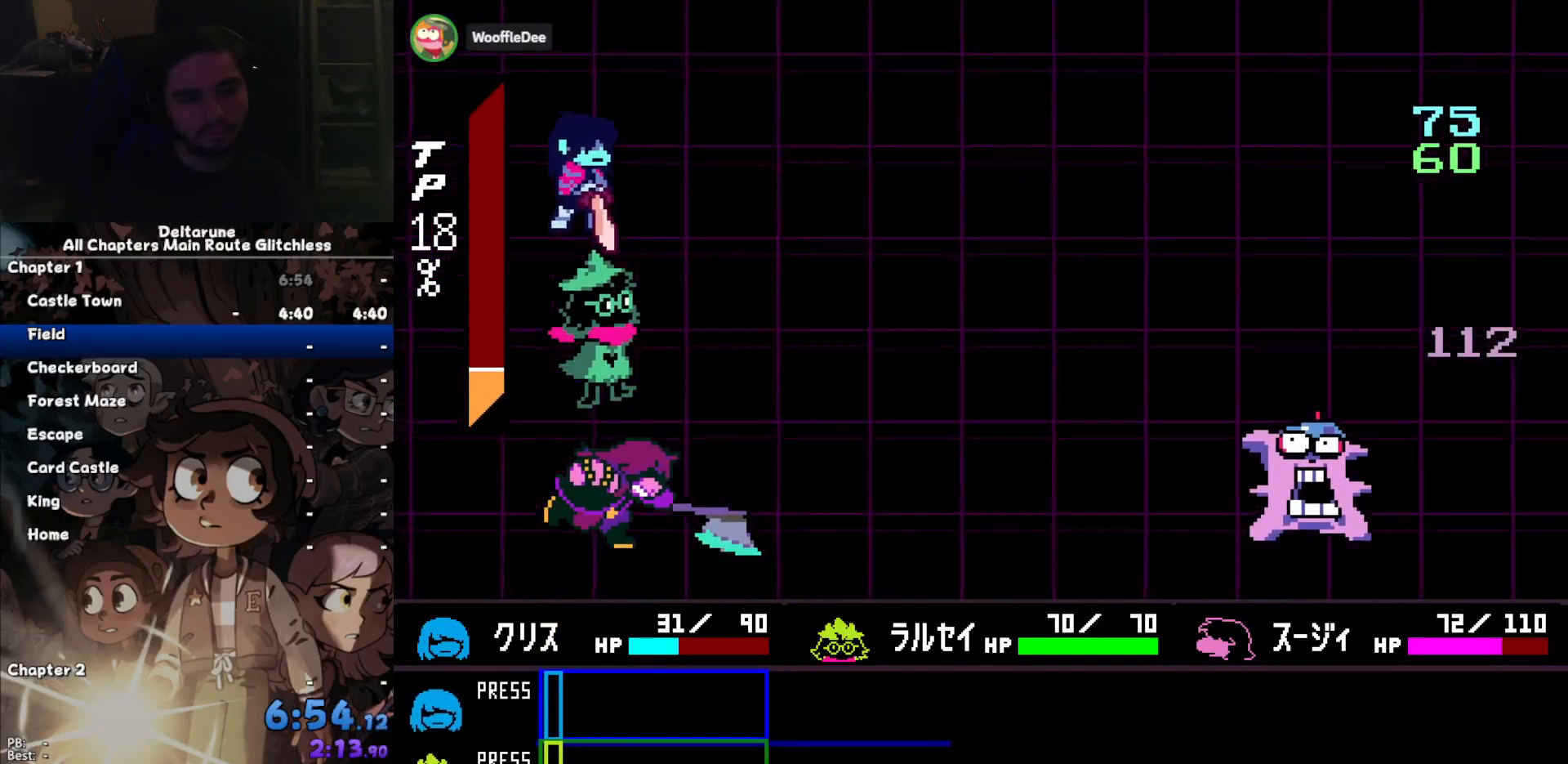
{"keys": ["return"], "events": [[200, "return", "down"], [233, "return", "up"], [300, "z", "down"], [333, "return", "down"], [333, "z", "up"], [367, "return", "up"], [433, "z", "down"], [467, "return", "down"], [467, "z", "up"]]}
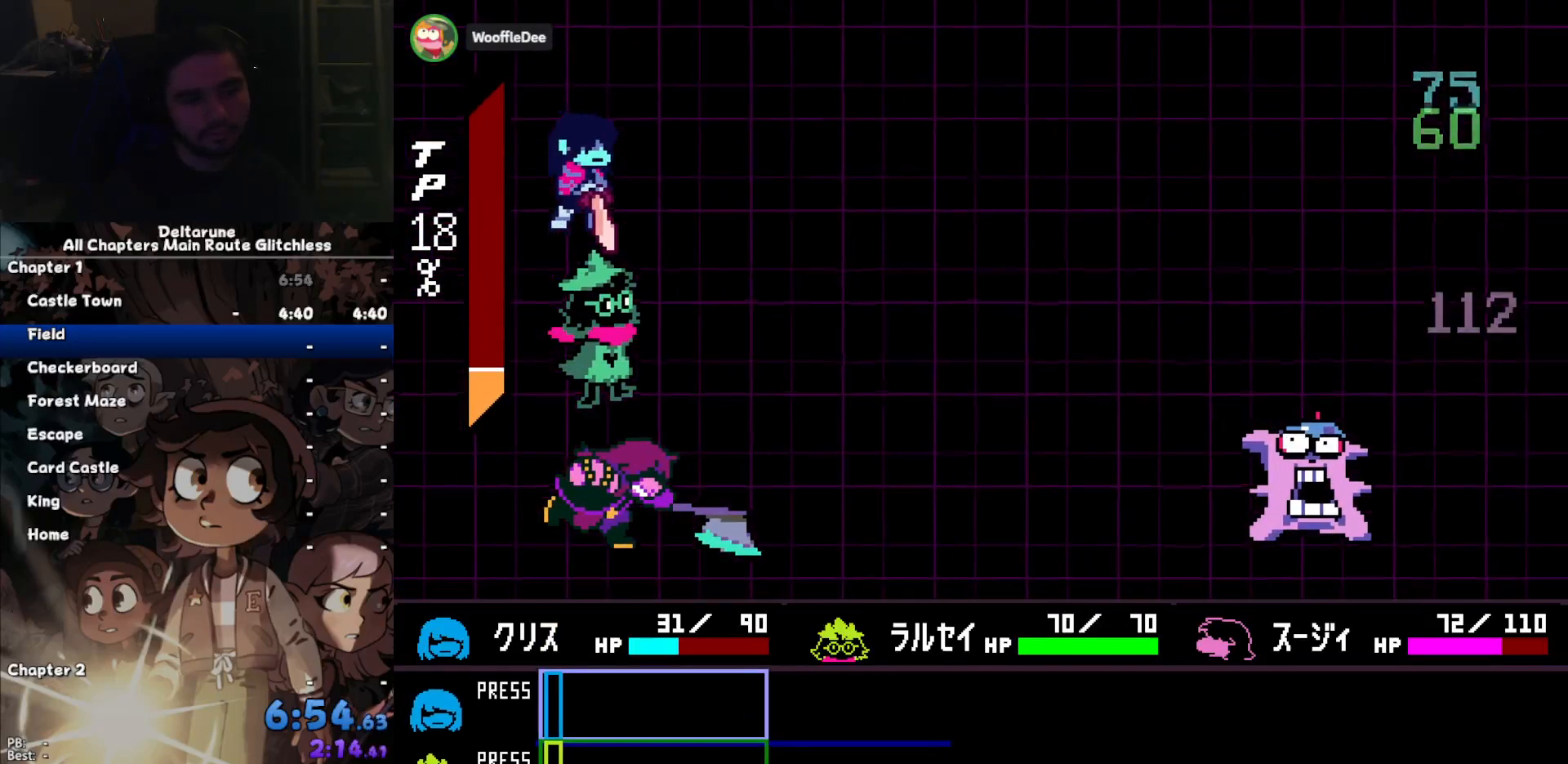
{"keys": ["return"], "events": [[67, "return", "up"], [67, "z", "down"], [167, "return", "down"], [167, "z", "up"], [200, "return", "up"], [267, "z", "down"], [300, "z", "up"], [367, "return", "down"], [400, "return", "up"], [400, "z", "down"], [500, "return", "down"], [500, "z", "up"]]}
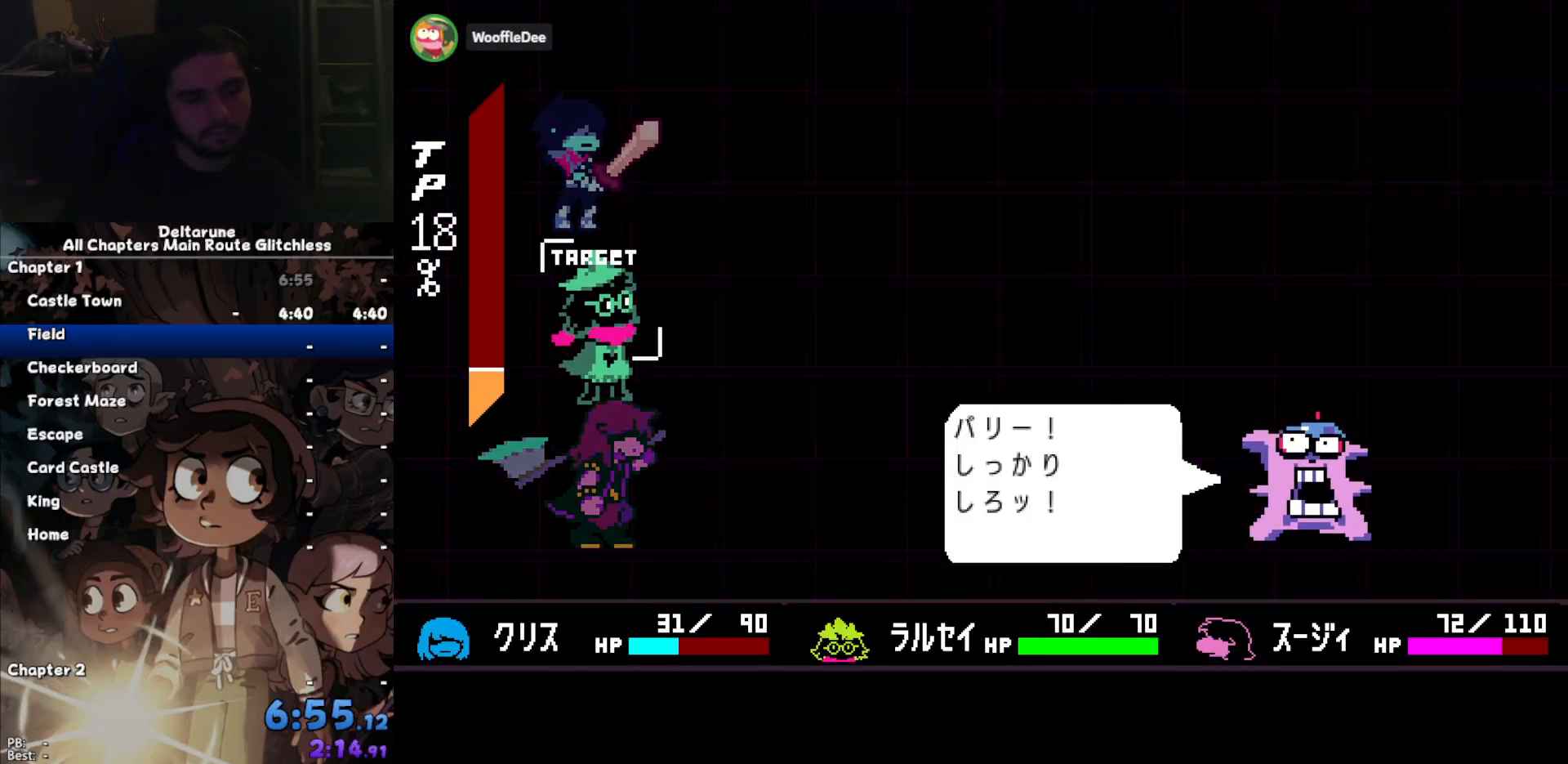
{"keys": [], "events": [[100, "return", "up"], [100, "z", "down"], [167, "return", "down"], [167, "z", "up"], [233, "return", "up"], [267, "z", "down"], [333, "return", "down"], [367, "z", "up"], [400, "return", "up"]]}
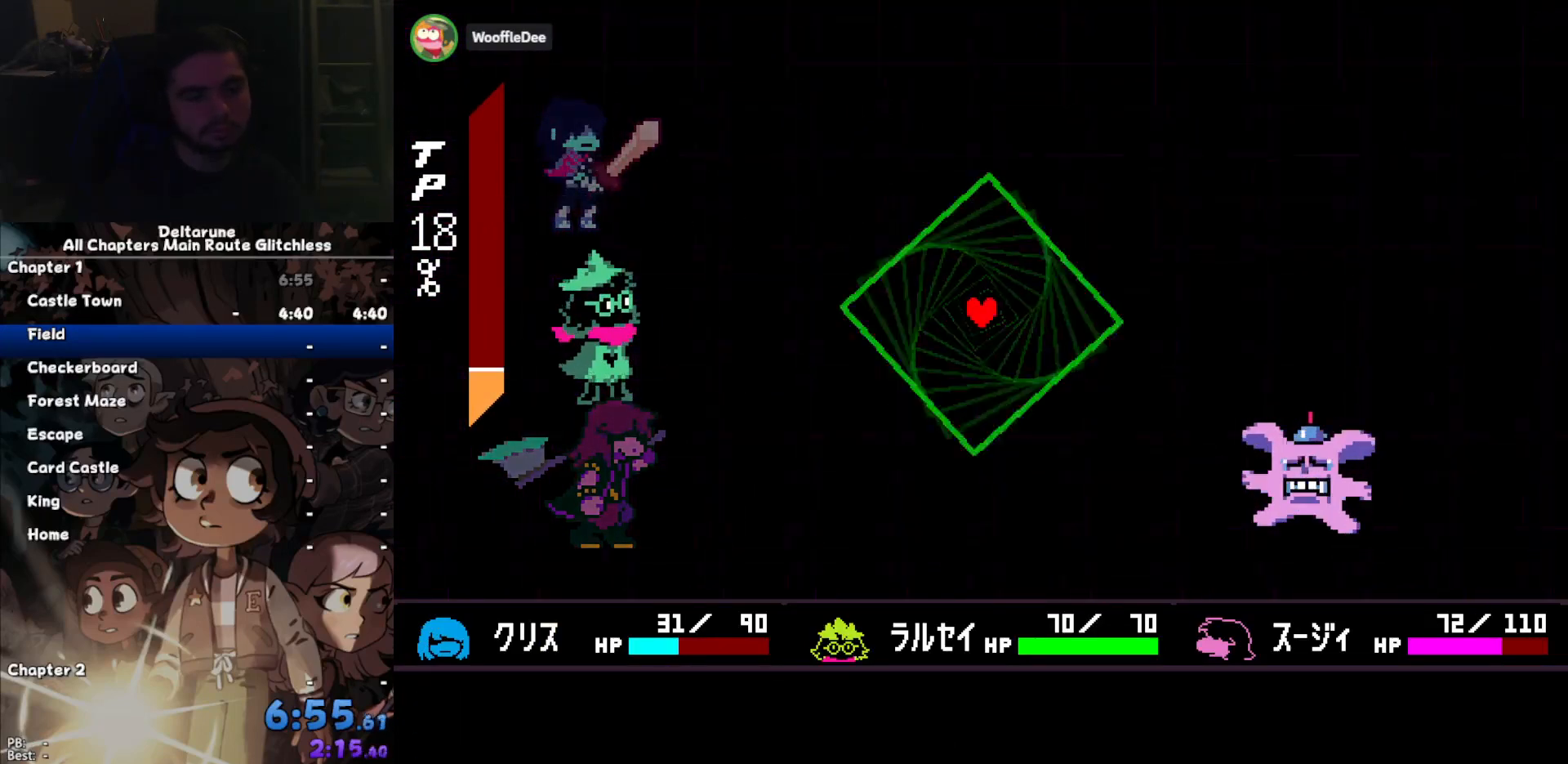
{"keys": [], "events": []}
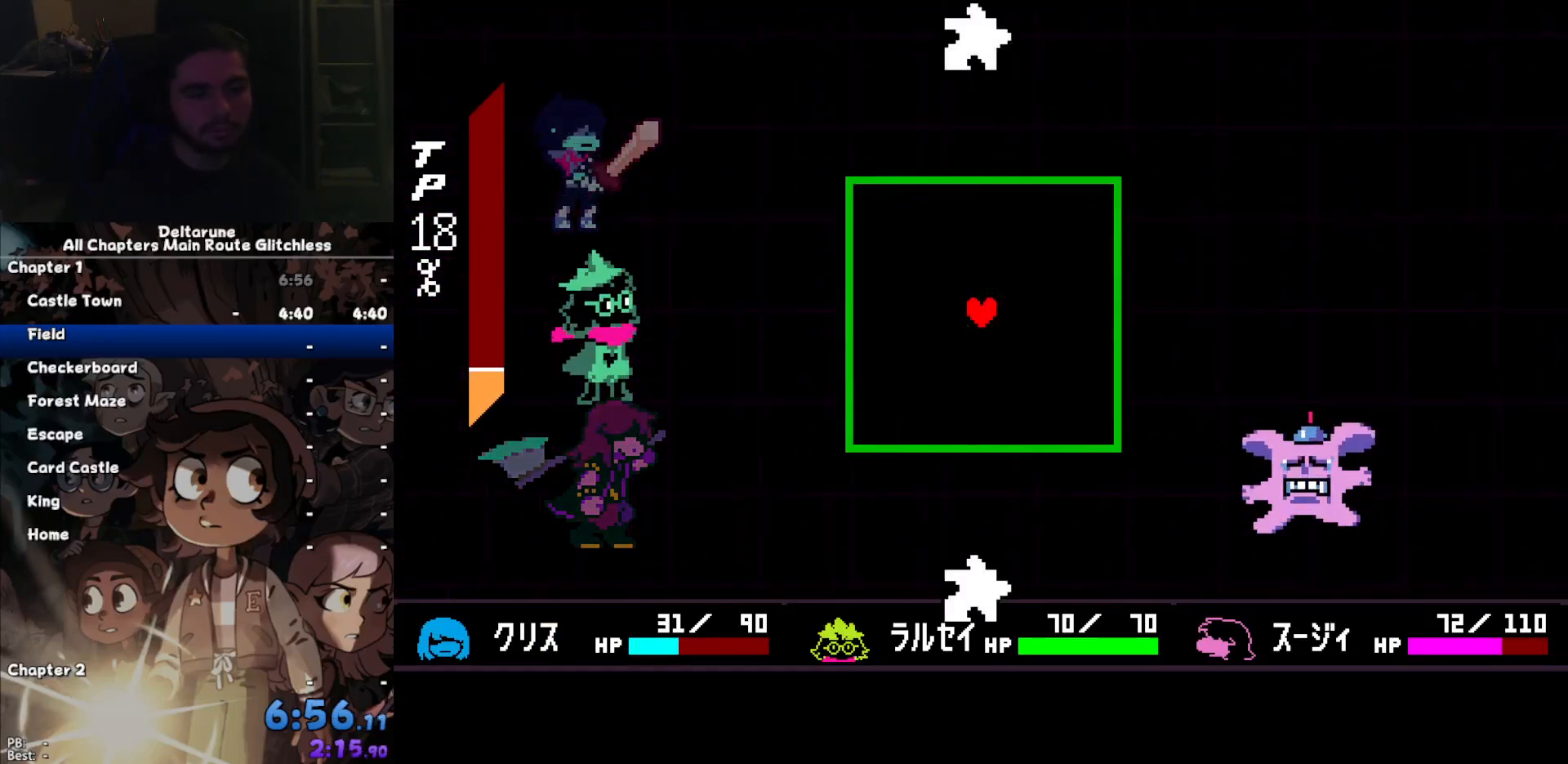
{"keys": [], "events": []}
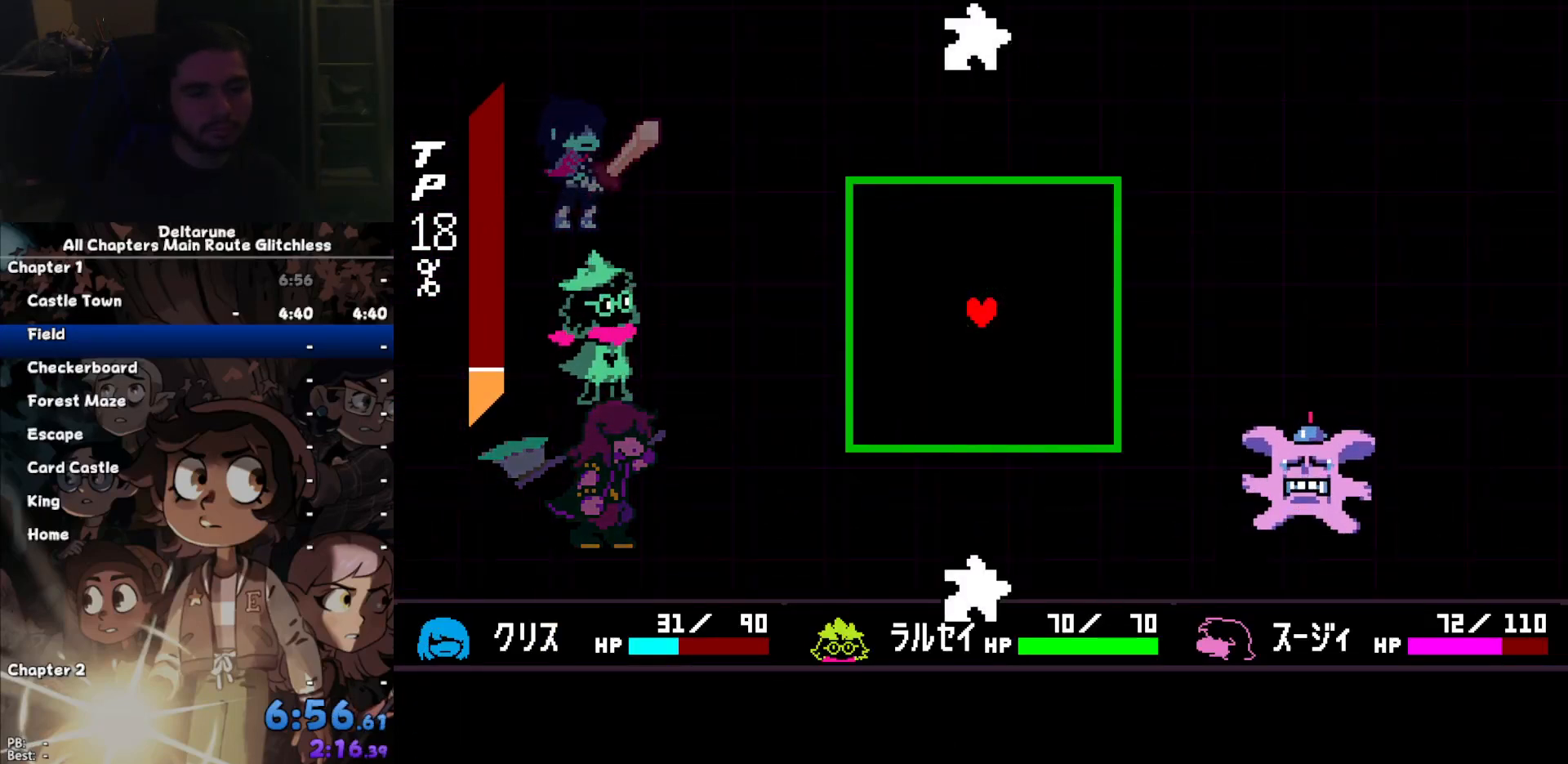
{"keys": ["right"], "events": [[400, "right", "down"]]}
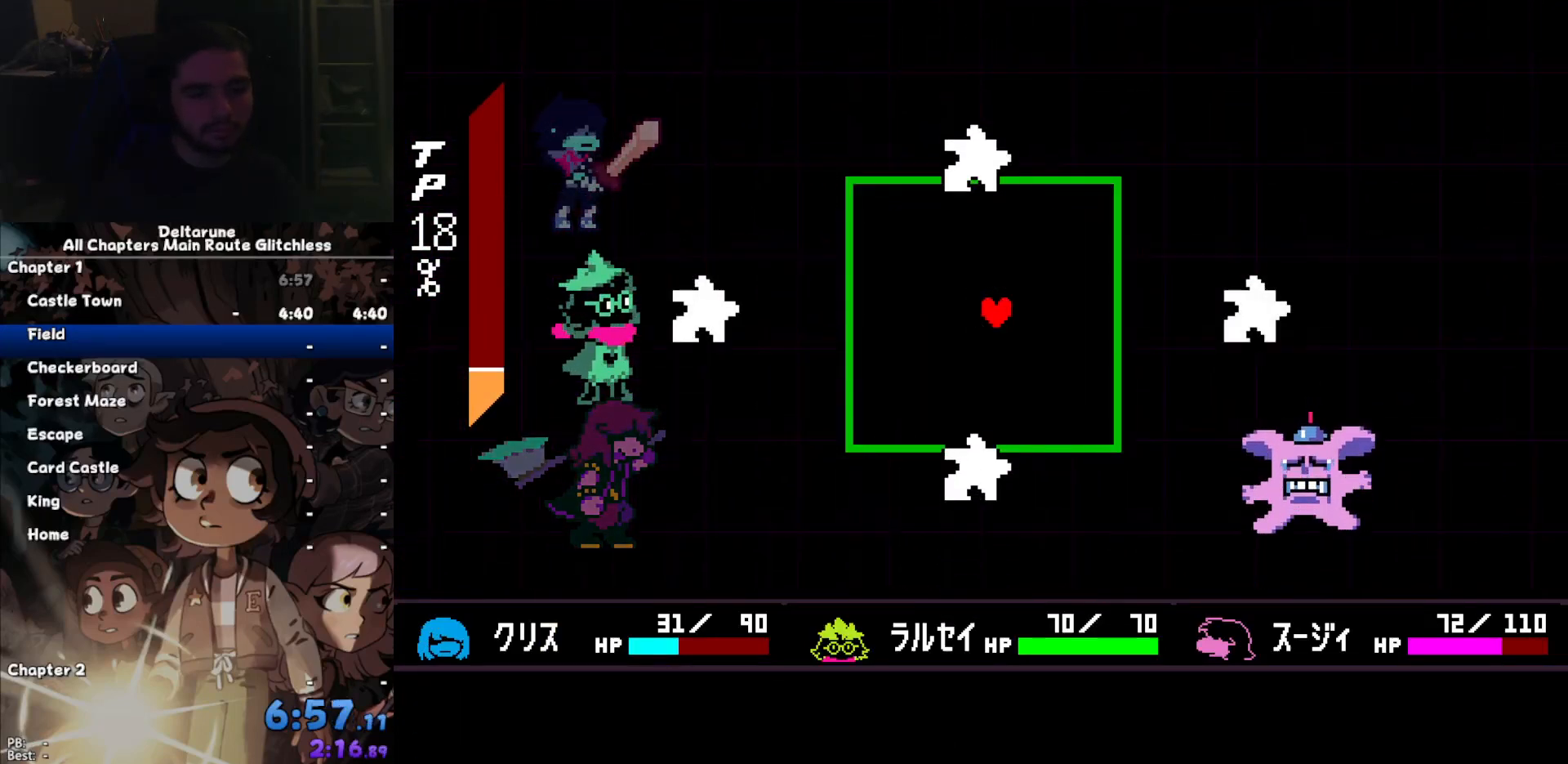
{"keys": [], "events": [[100, "right", "up"]]}
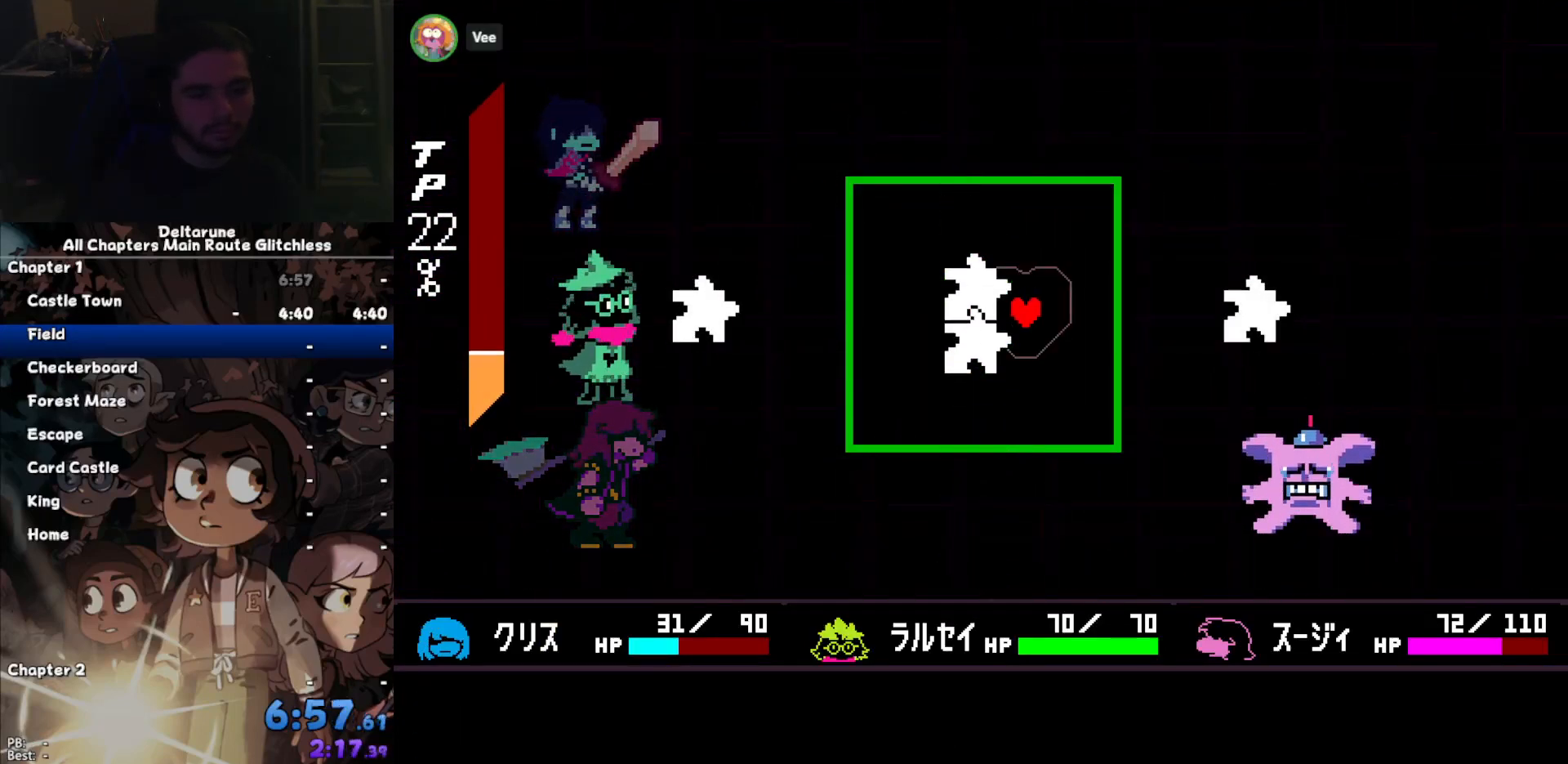
{"keys": ["down"], "events": [[300, "down", "down"]]}
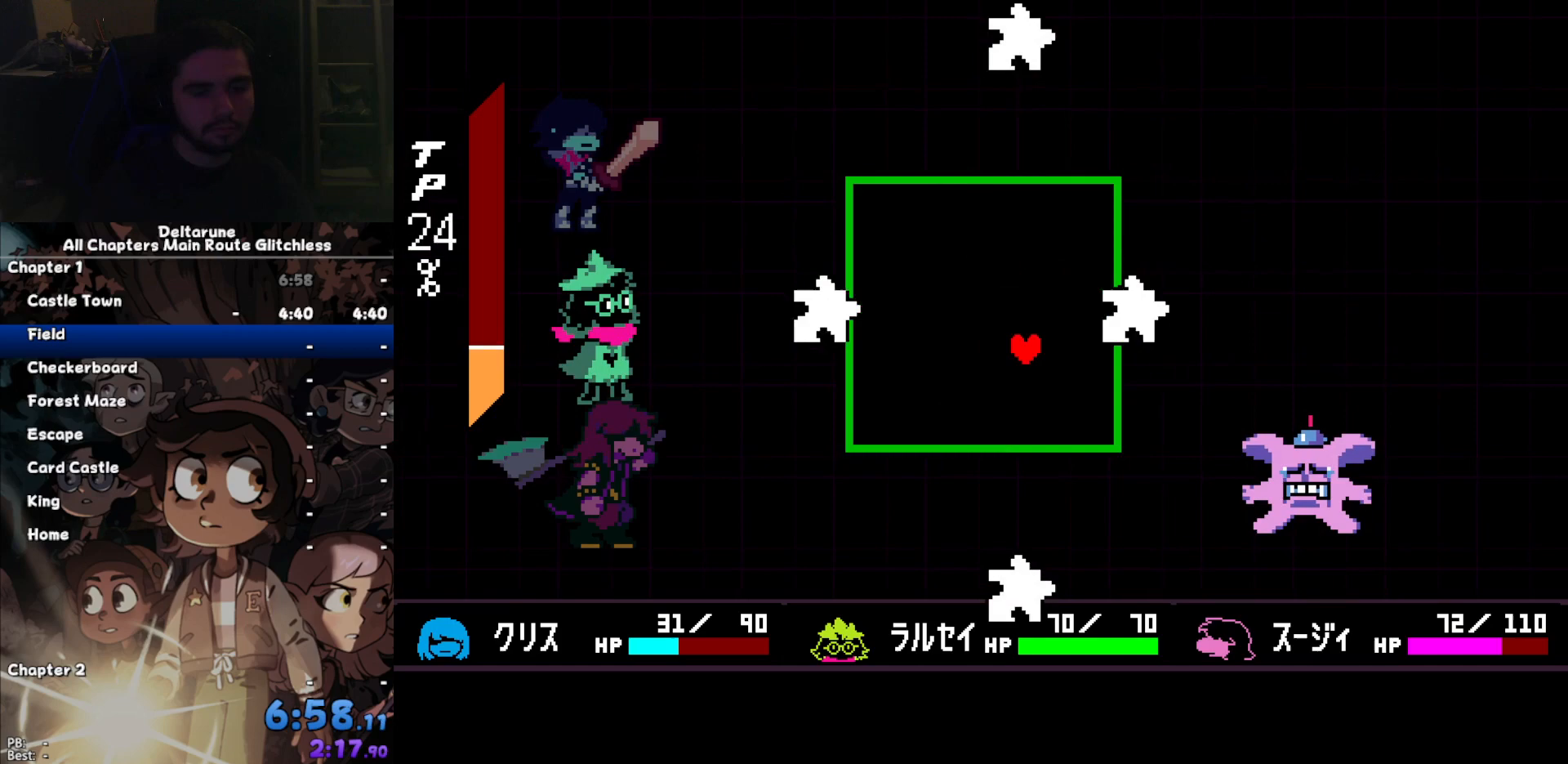
{"keys": [], "events": [[33, "down", "up"]]}
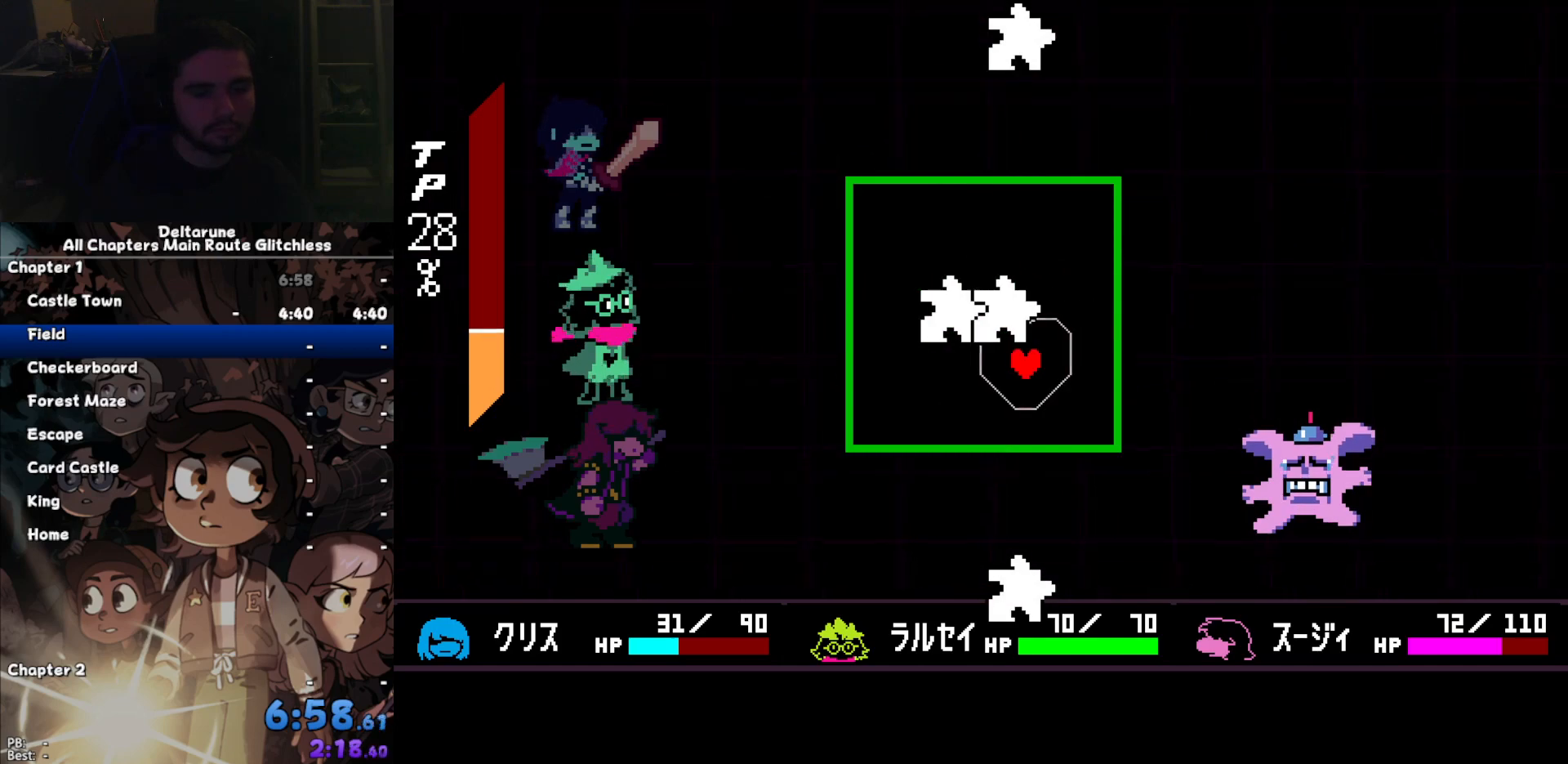
{"keys": ["up"], "events": [[67, "left", "down"], [333, "left", "up"], [433, "up", "down"]]}
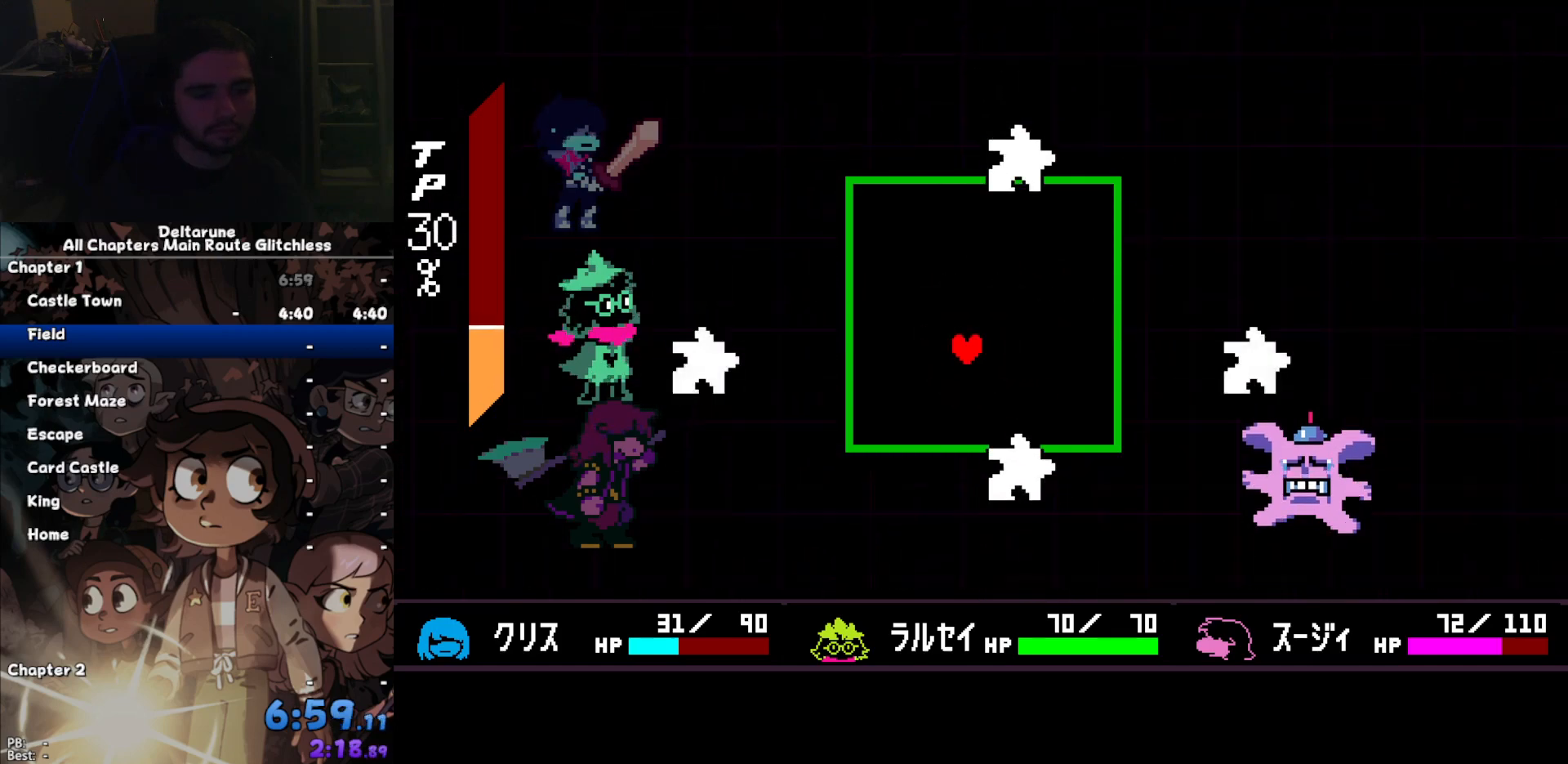
{"keys": [], "events": [[100, "up", "up"]]}
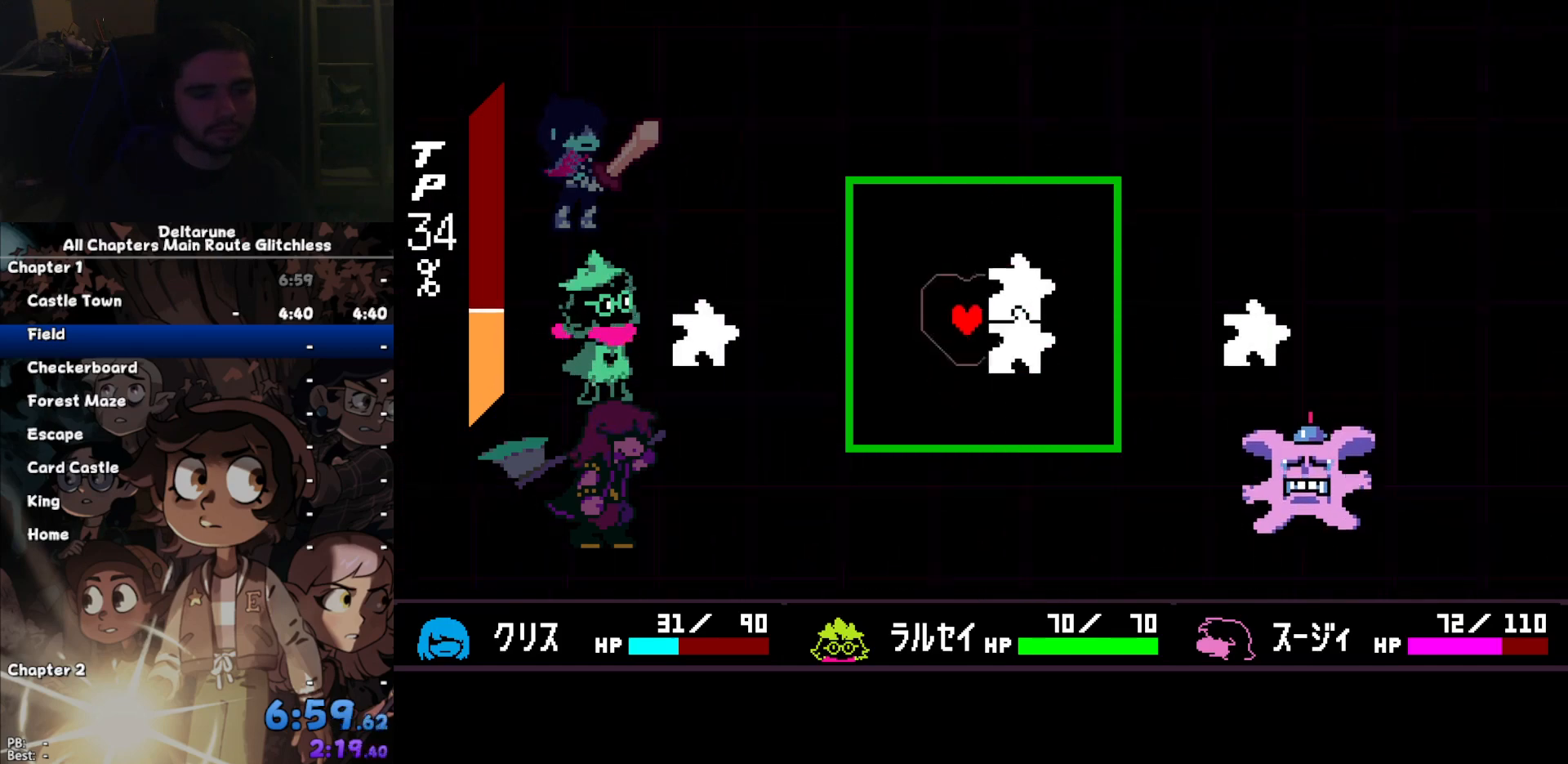
{"keys": ["left"], "events": [[500, "left", "down"]]}
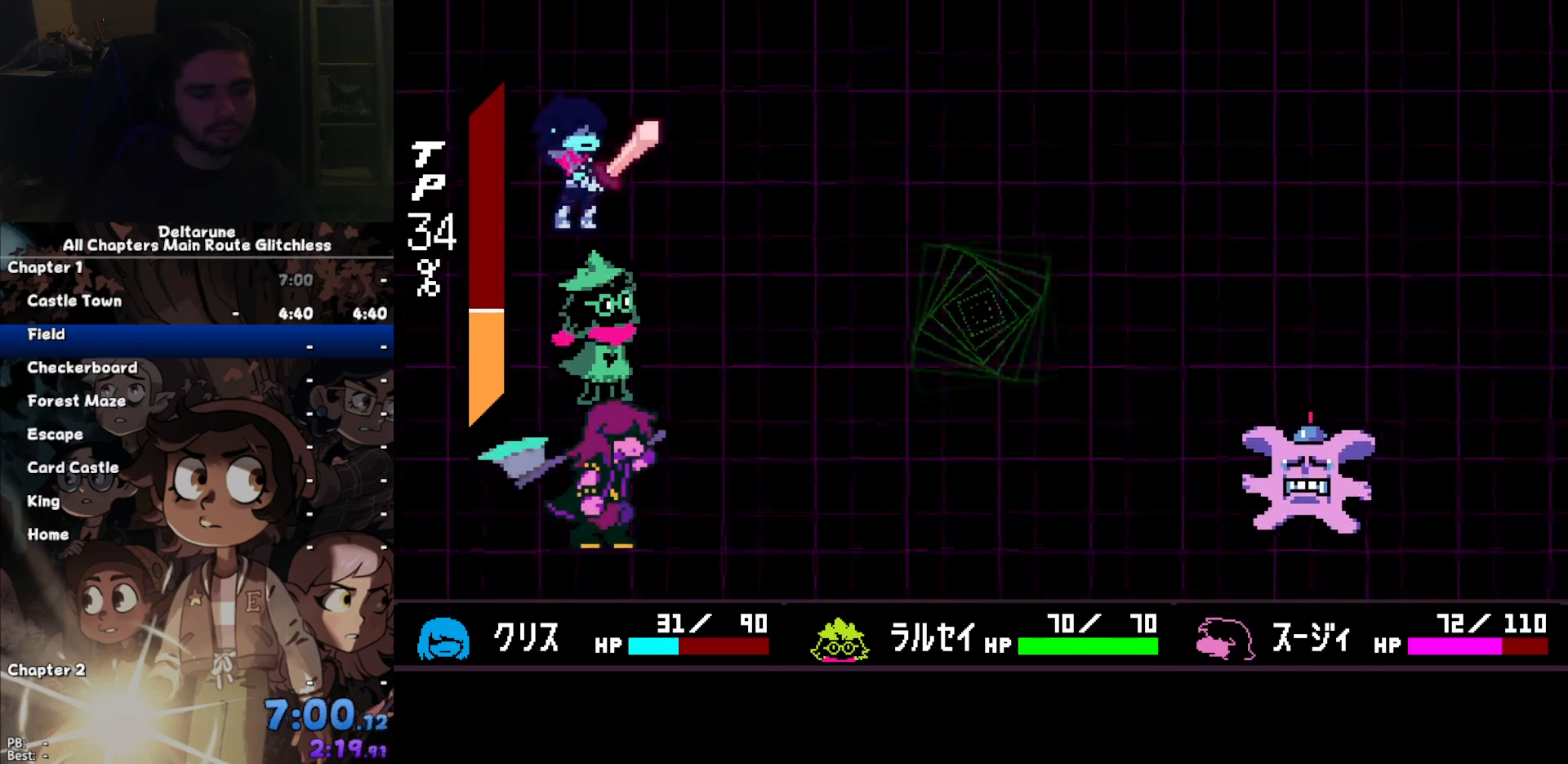
{"keys": [], "events": [[67, "left", "up"], [100, "z", "down"], [133, "left", "down"], [133, "z", "up"], [200, "left", "up"], [200, "z", "down"], [233, "z", "up"]]}